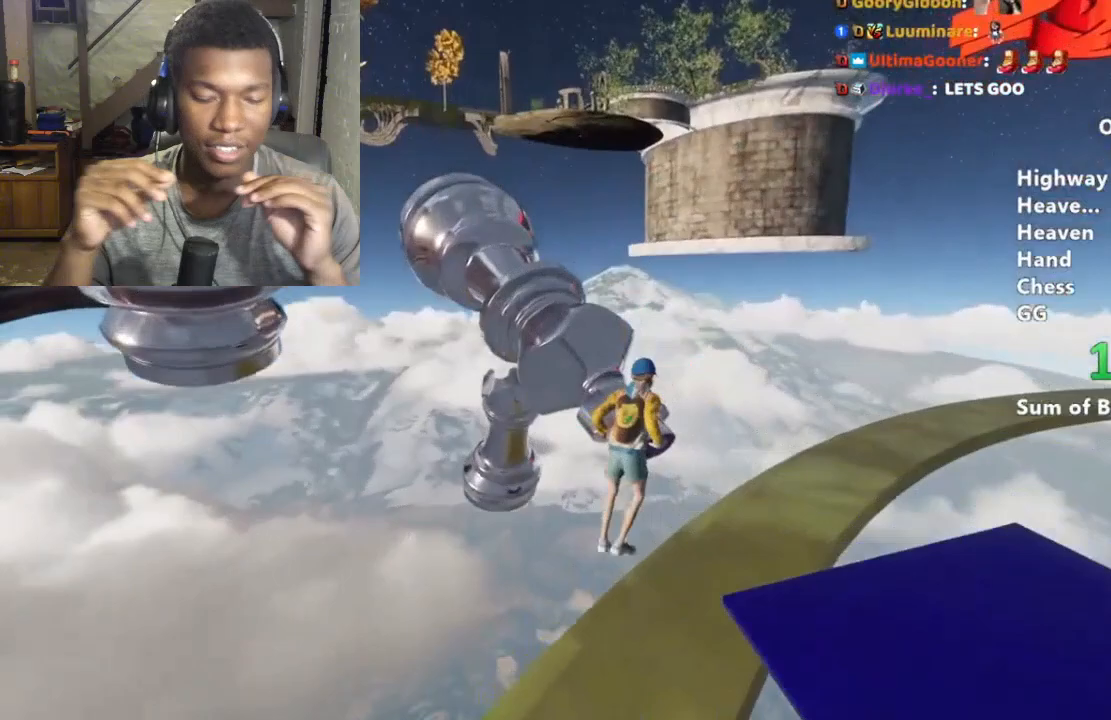
Gameplay with keyboard and mouse; each line is a JSON object with the keys and mouse buttons held at the frame after it. "events" lists presses ("down") and releases ("up") of "a", "alt", "ctrl", "d", "s", "shift", "space", "w", "mouse_left" and "mouse_right" between this image and that frame as [ms after this image, input, new state], when the widget could be followed in between. "mouse_left", "mouse_right" = the "left", "right" buttons of the "mouse" list. No other keys are recorded. Mouse movement is not recorded.
{"keys": ["shift", "w"], "mouse": [], "events": []}
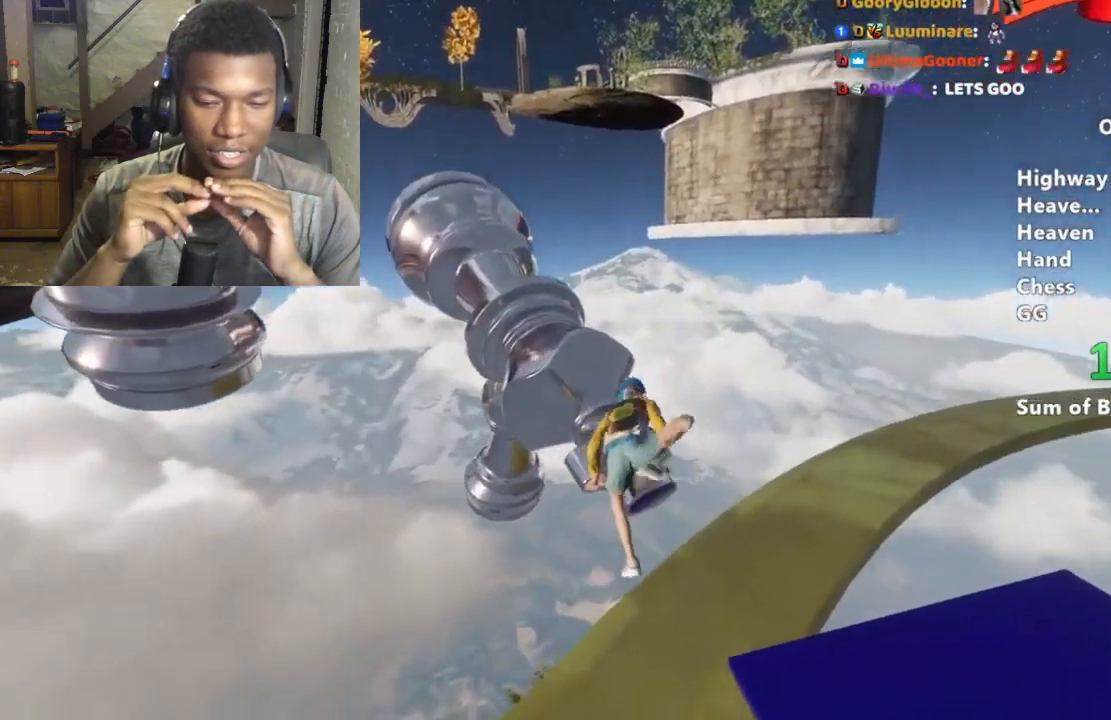
{"keys": ["shift", "w"], "mouse": [], "events": []}
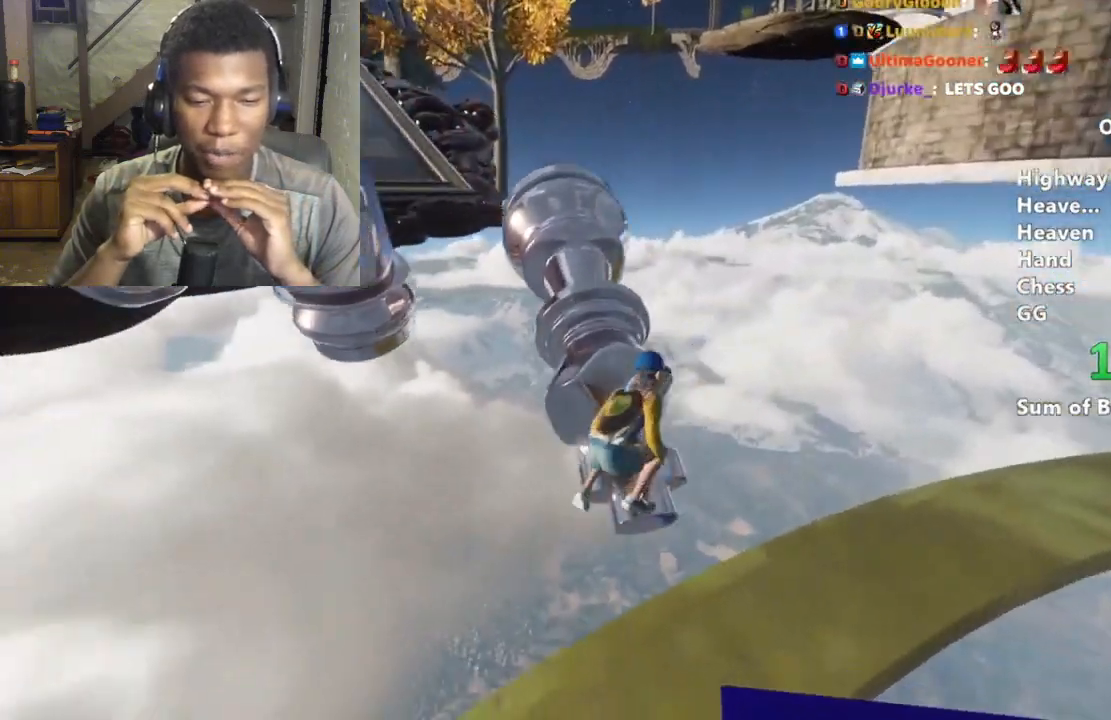
{"keys": ["shift", "w"], "mouse": [], "events": [[133, "w", "up"], [333, "space", "down"], [433, "space", "up"], [433, "w", "down"]]}
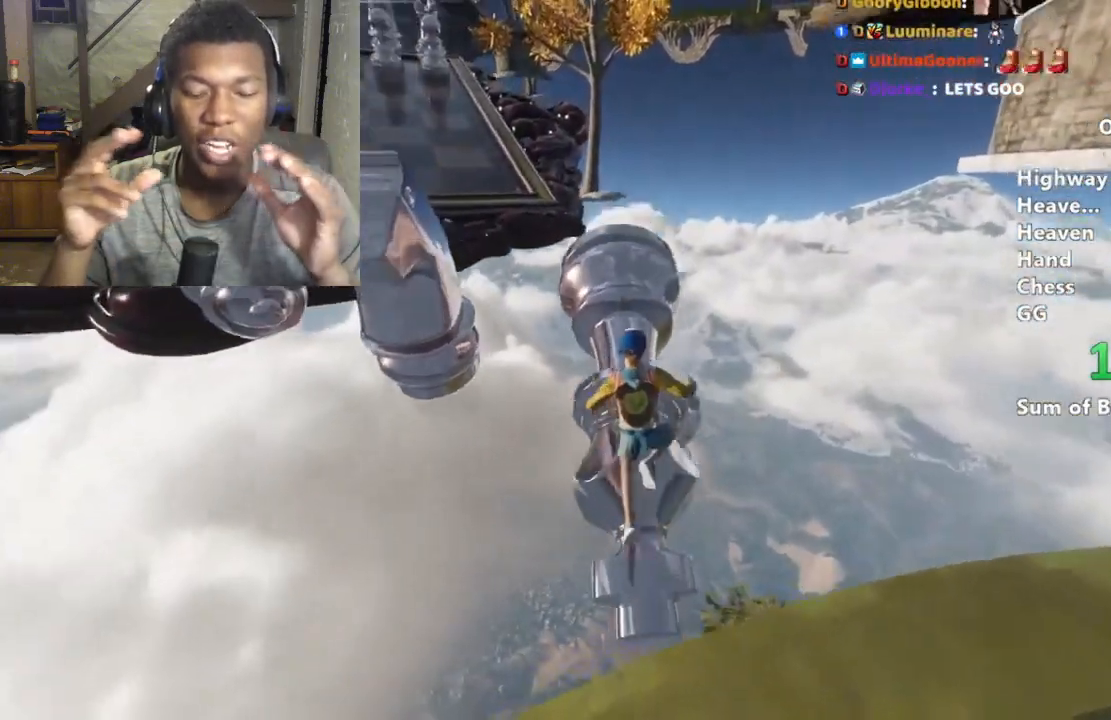
{"keys": ["shift", "w"], "mouse": [], "events": []}
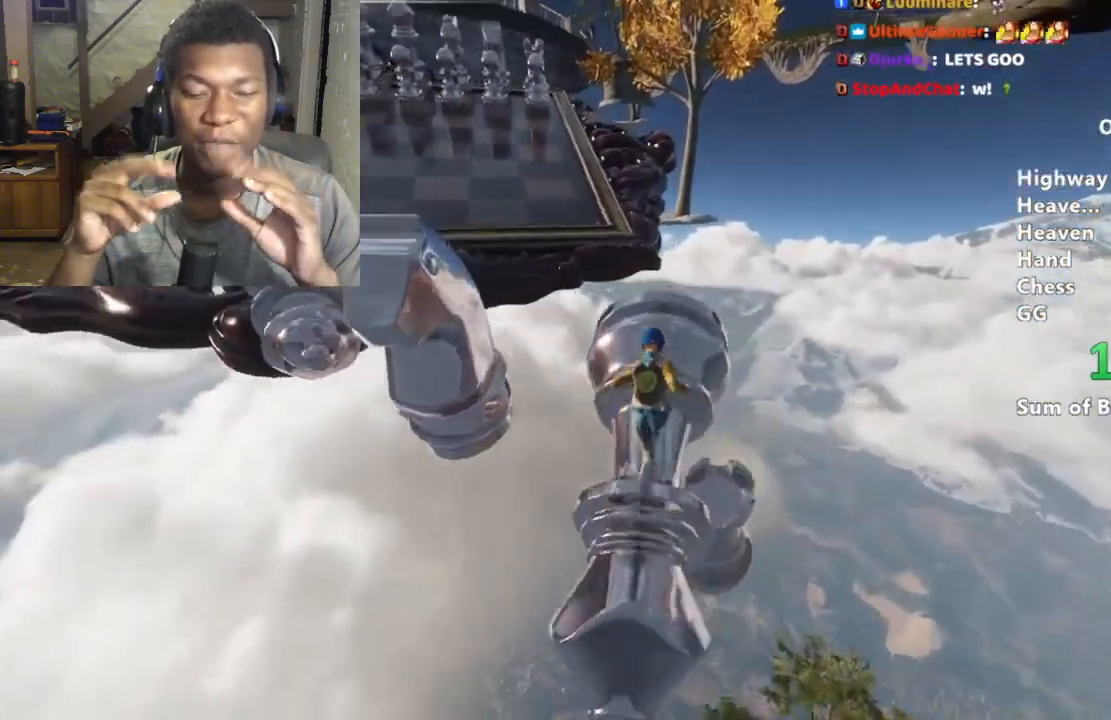
{"keys": ["shift", "w"], "mouse": ["right"], "events": [[100, "mouse_right", "down"], [167, "a", "down"], [400, "a", "up"]]}
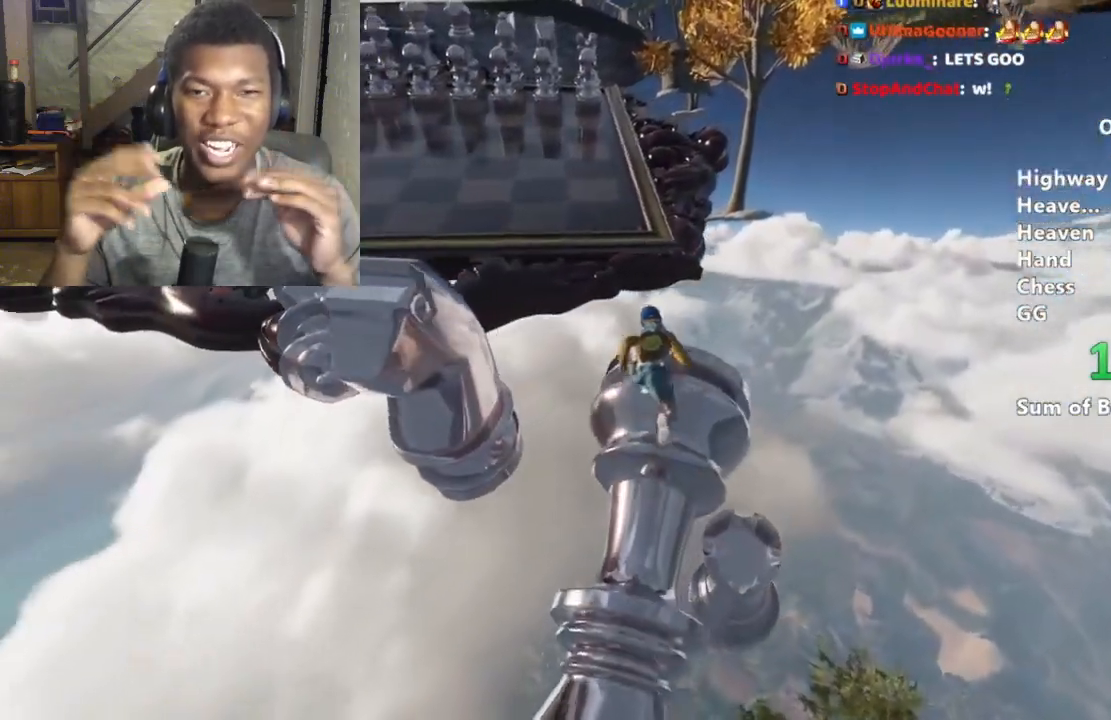
{"keys": ["shift", "w"], "mouse": ["right"], "events": [[67, "a", "down"], [467, "a", "up"]]}
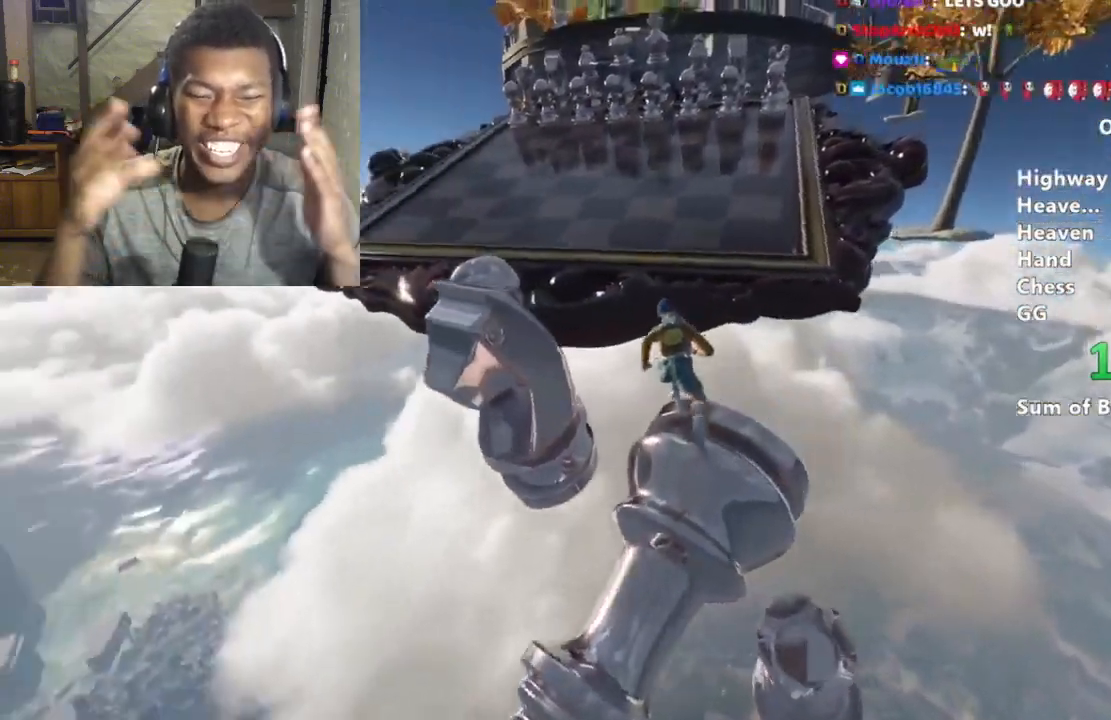
{"keys": ["shift", "w"], "mouse": [], "events": [[33, "space", "down"], [100, "space", "up"], [200, "space", "down"], [300, "space", "up"], [400, "mouse_right", "up"], [400, "space", "down"], [500, "space", "up"]]}
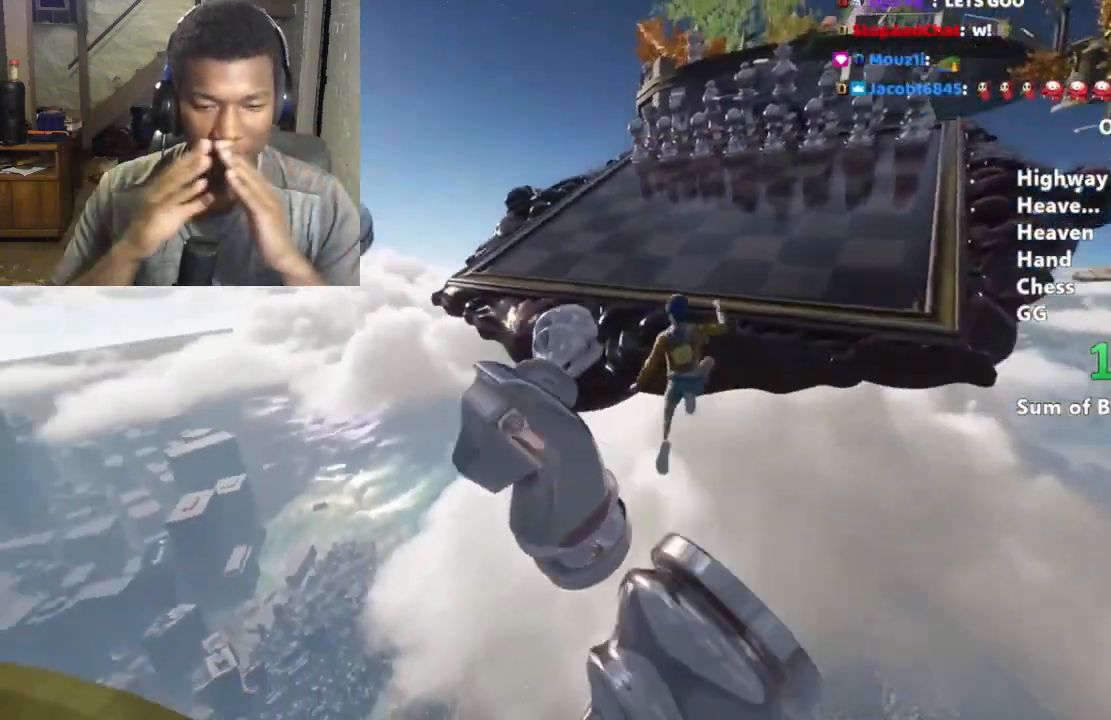
{"keys": ["shift", "w"], "mouse": [], "events": []}
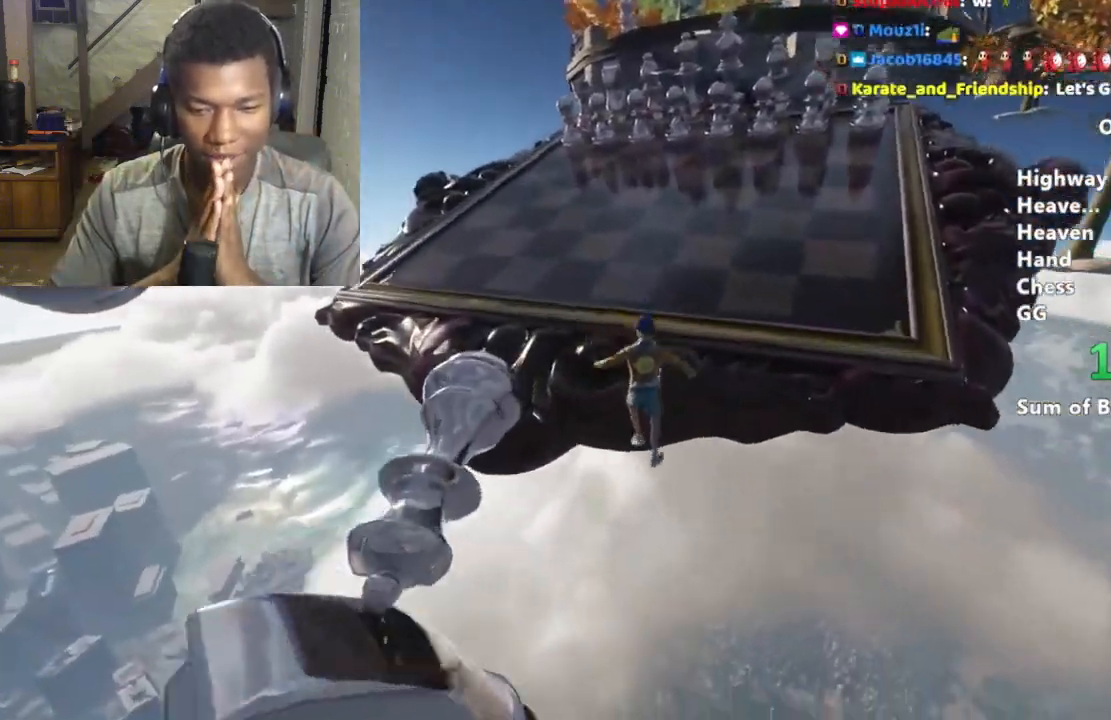
{"keys": ["shift", "w"], "mouse": [], "events": [[200, "d", "down"], [333, "d", "up"], [400, "d", "down"], [467, "d", "up"]]}
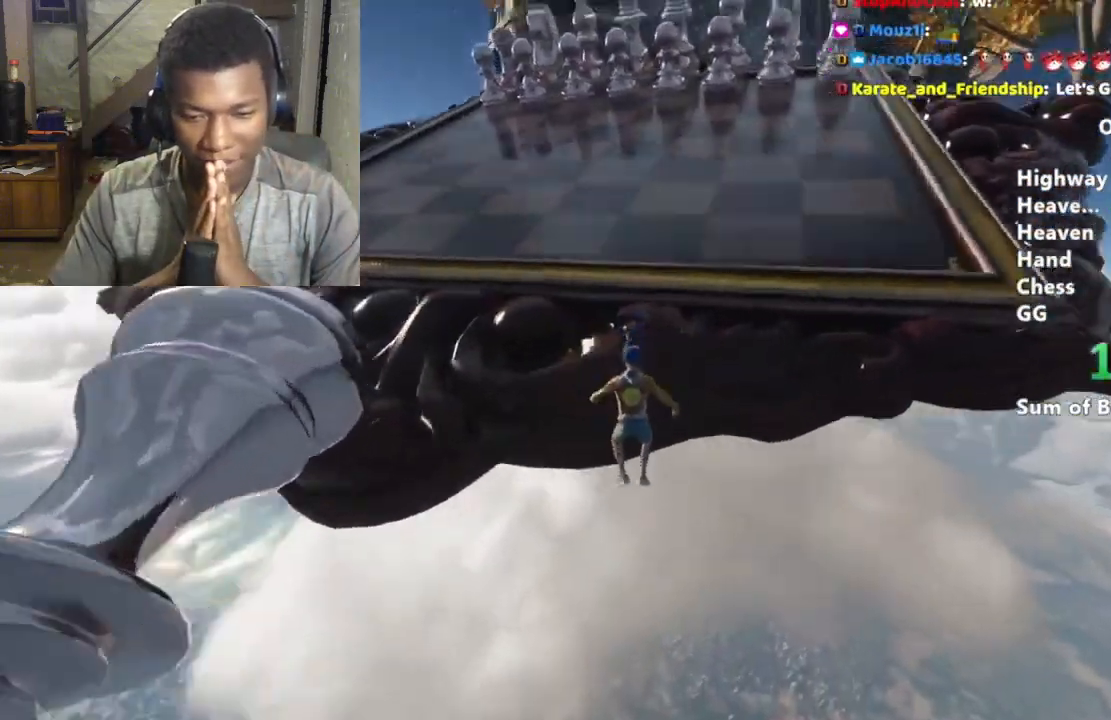
{"keys": ["shift", "w"], "mouse": [], "events": []}
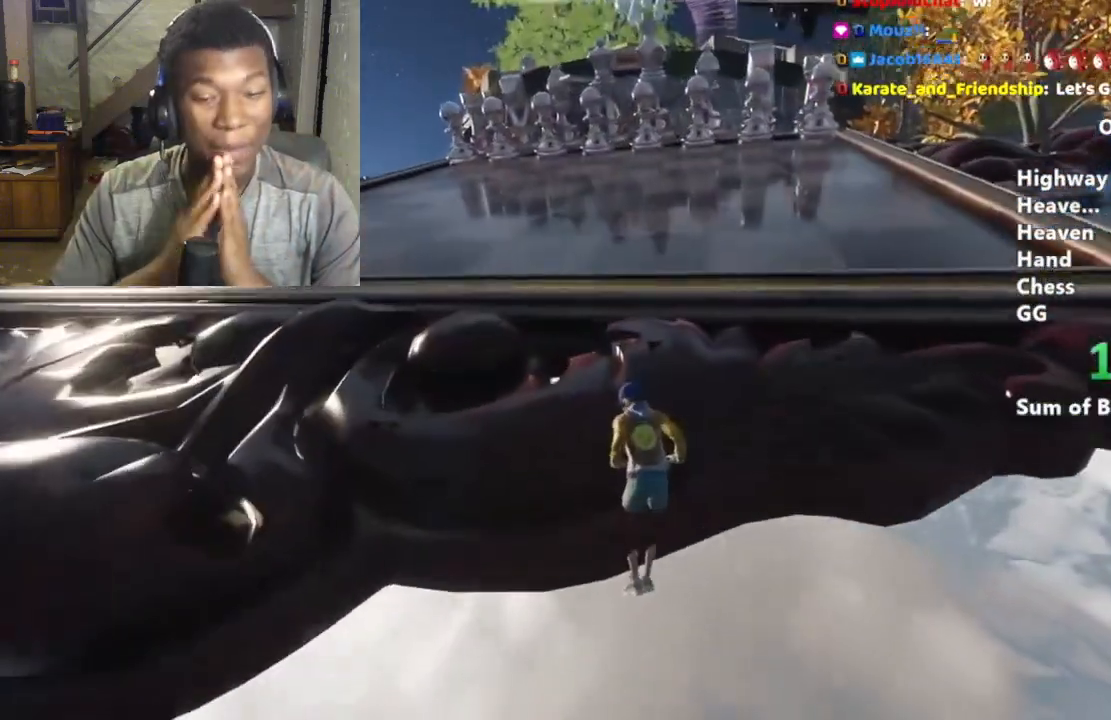
{"keys": ["shift", "w"], "mouse": [], "events": []}
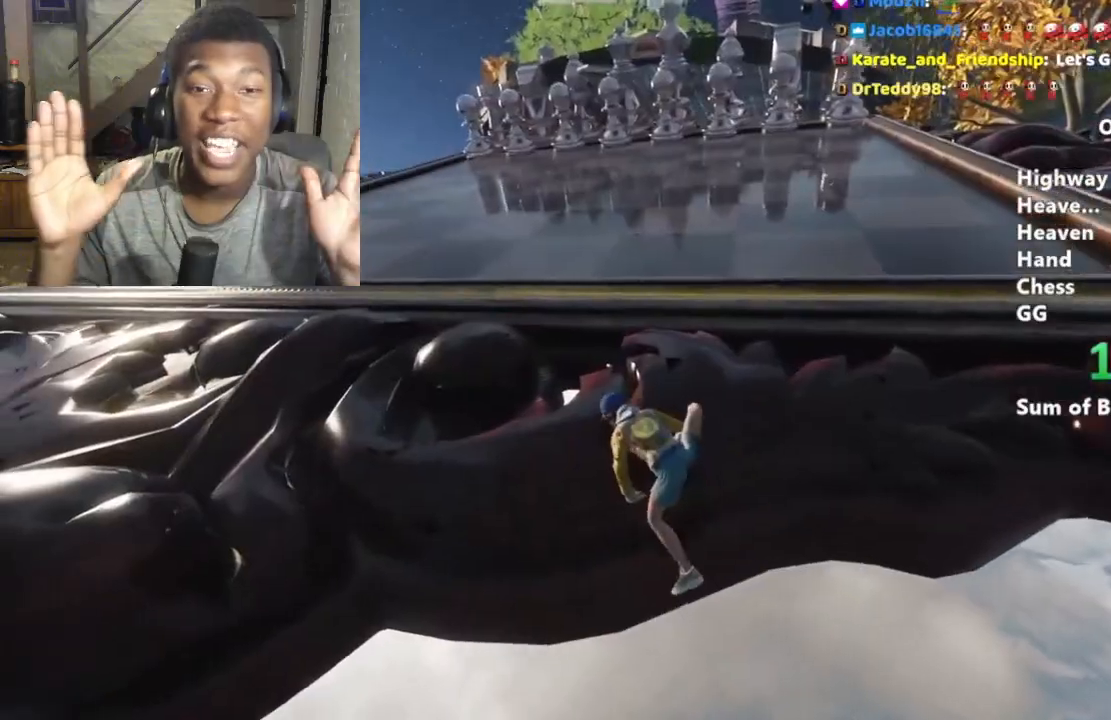
{"keys": ["shift", "w"], "mouse": [], "events": []}
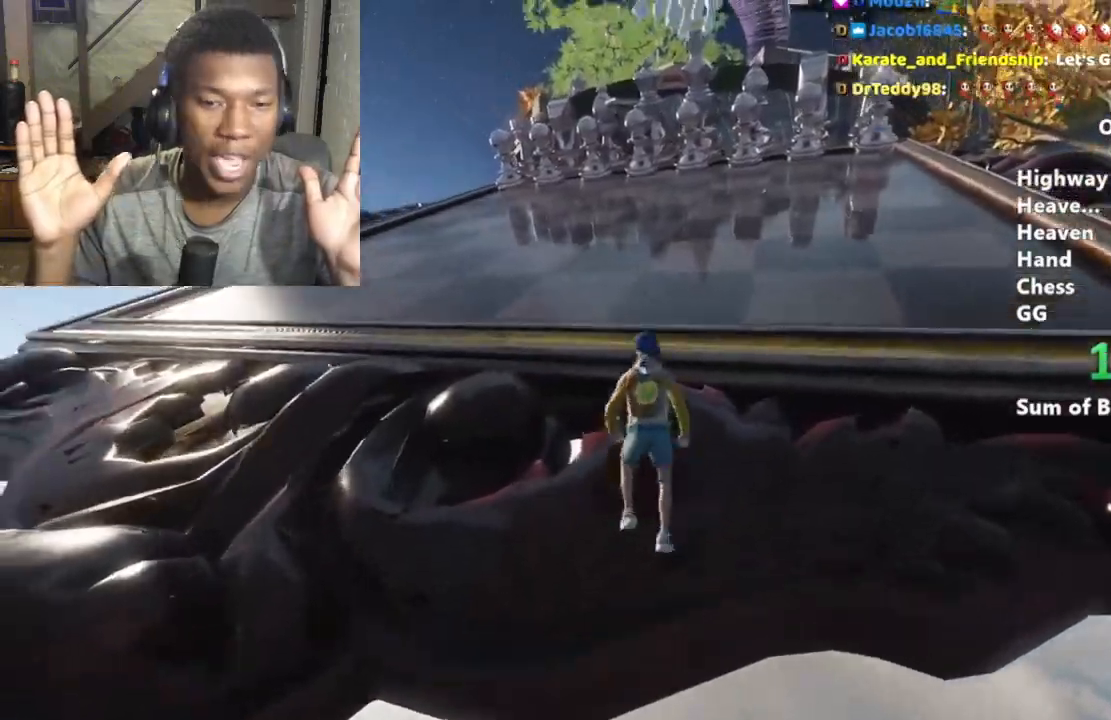
{"keys": ["shift", "w"], "mouse": [], "events": []}
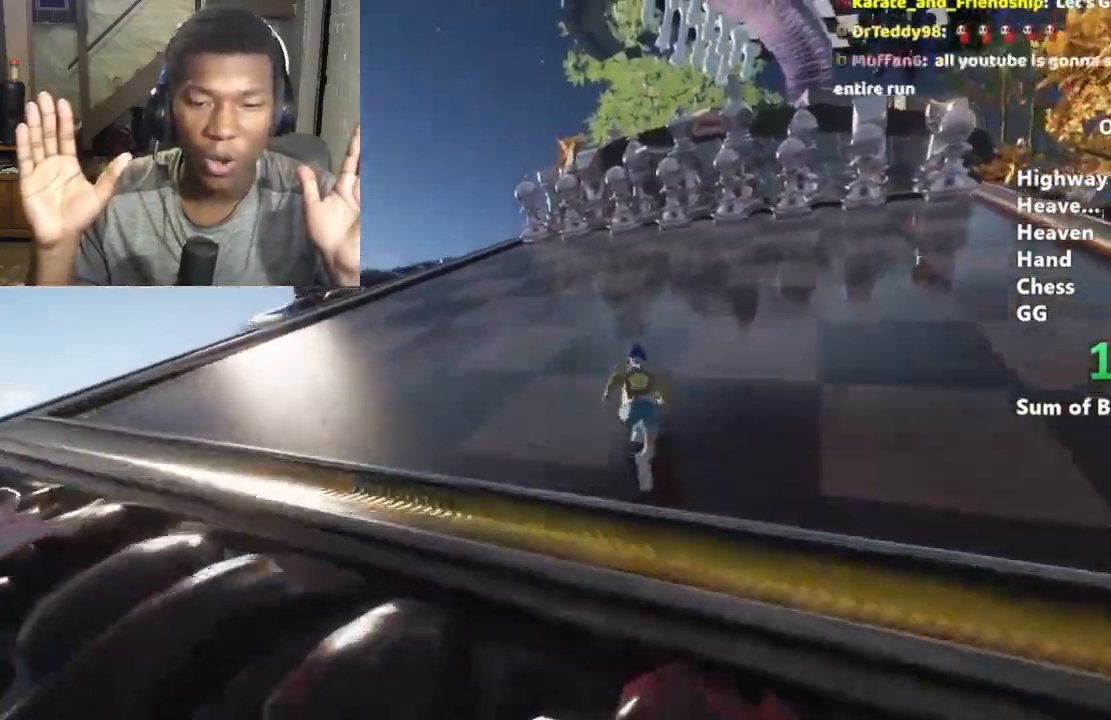
{"keys": ["shift", "w"], "mouse": [], "events": []}
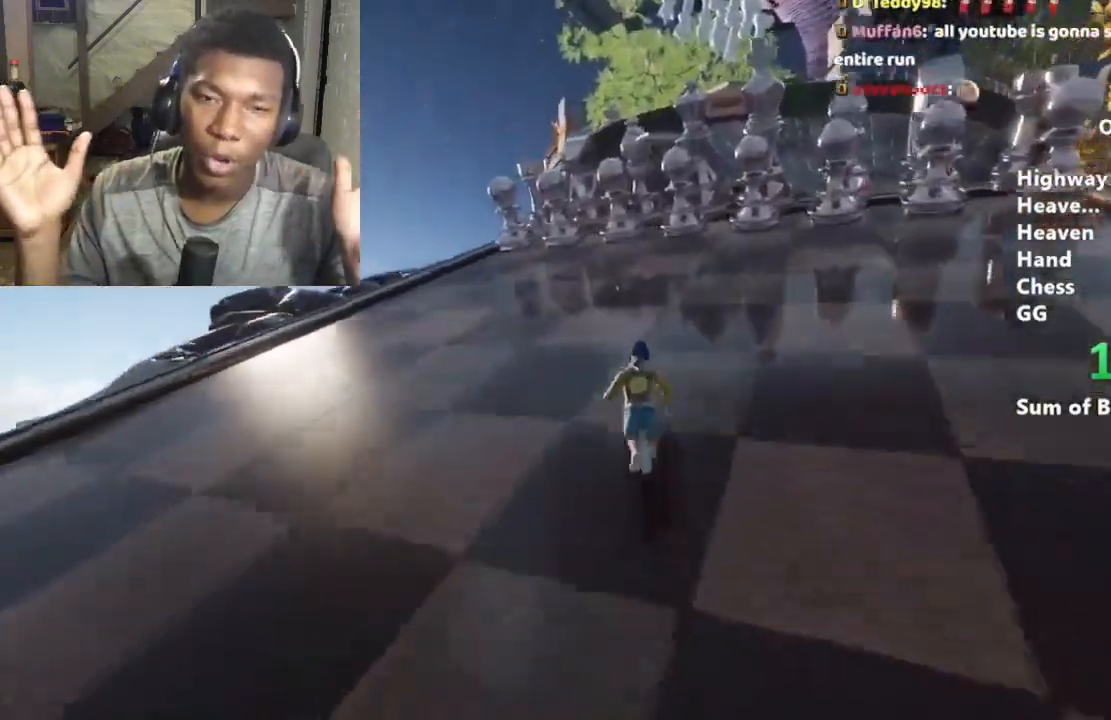
{"keys": ["shift", "w"], "mouse": [], "events": []}
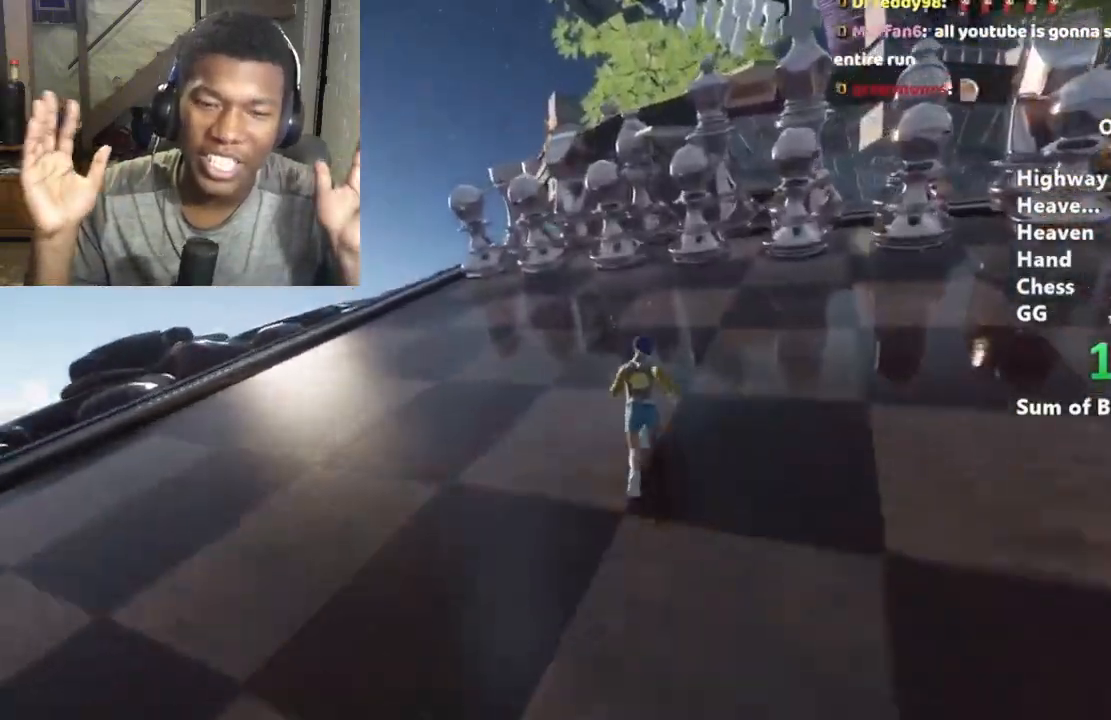
{"keys": ["shift", "w"], "mouse": [], "events": [[33, "a", "down"], [67, "a", "up"]]}
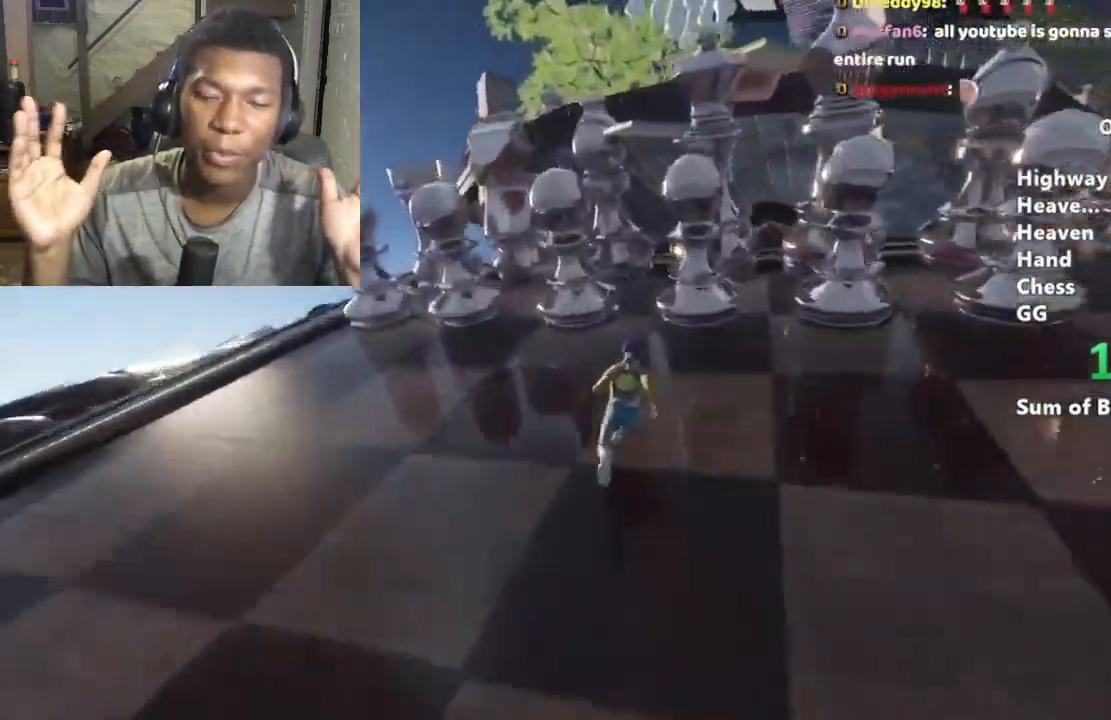
{"keys": ["shift", "w"], "mouse": [], "events": []}
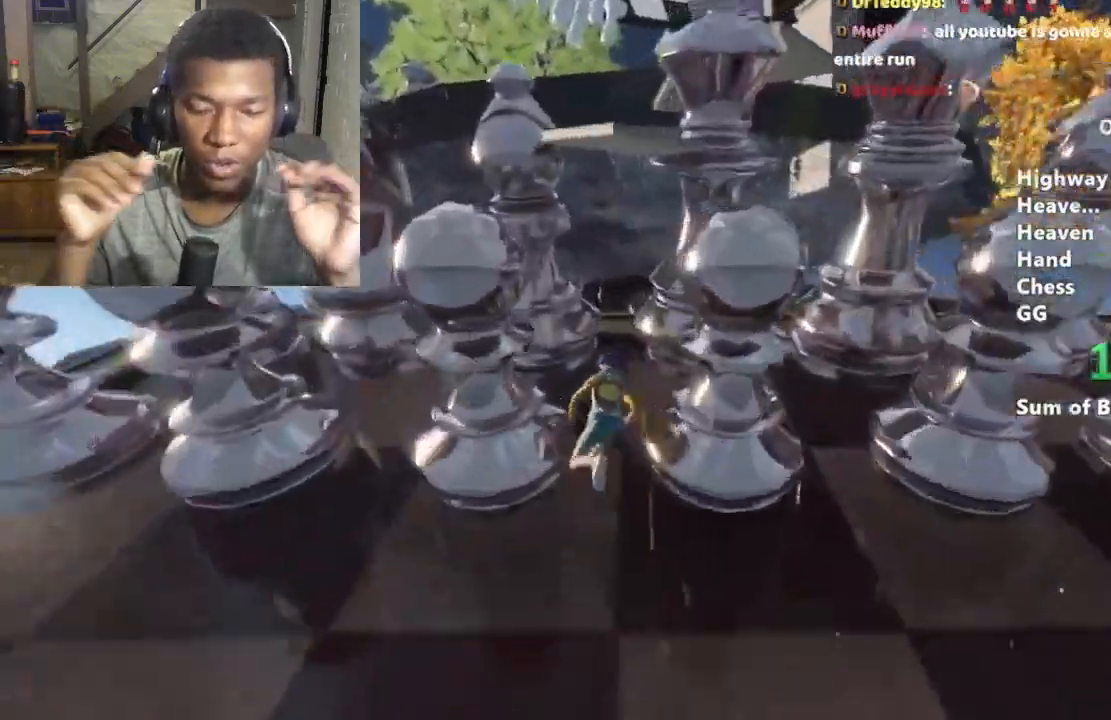
{"keys": ["shift"], "mouse": [], "events": [[400, "w", "up"]]}
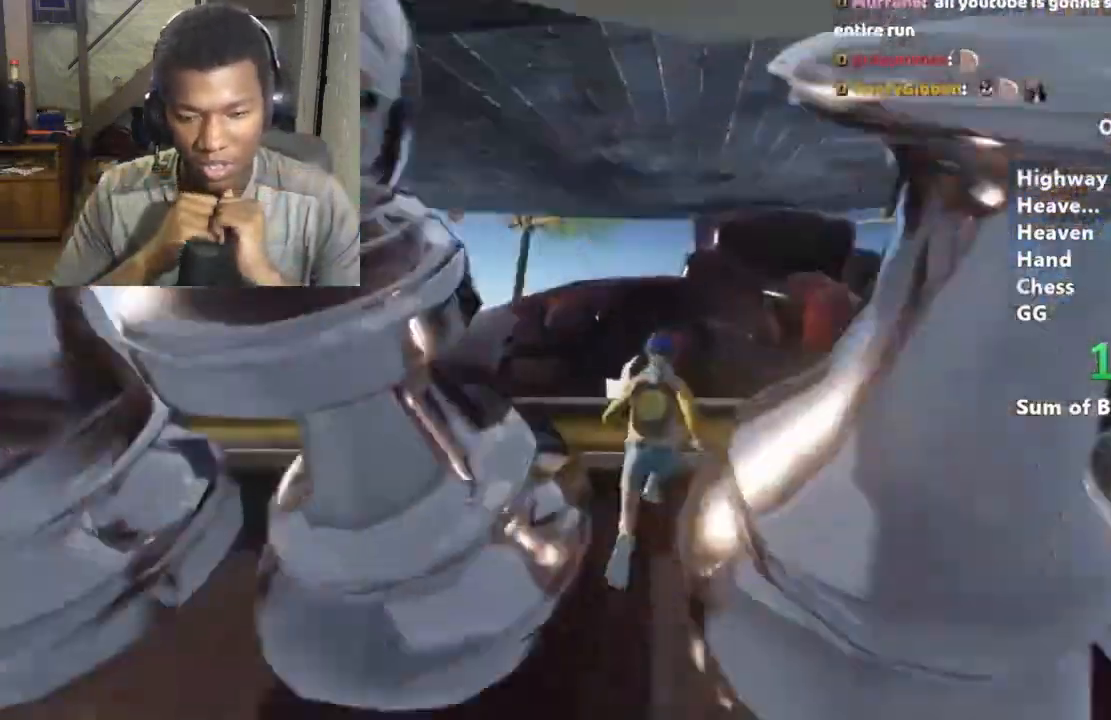
{"keys": ["s", "shift"], "mouse": [], "events": [[33, "s", "down"], [167, "space", "down"], [300, "space", "up"], [367, "space", "down"], [500, "space", "up"]]}
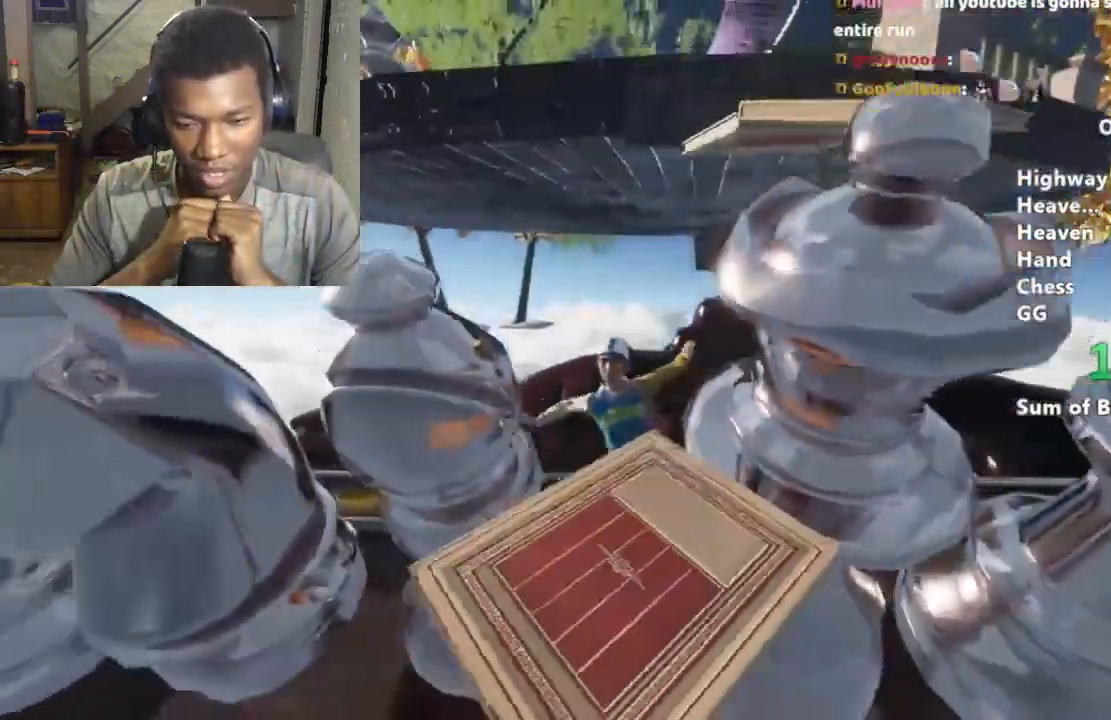
{"keys": ["s", "shift", "space"], "mouse": [], "events": [[33, "space", "down"], [167, "space", "up"], [233, "space", "down"], [333, "space", "up"], [400, "space", "down"]]}
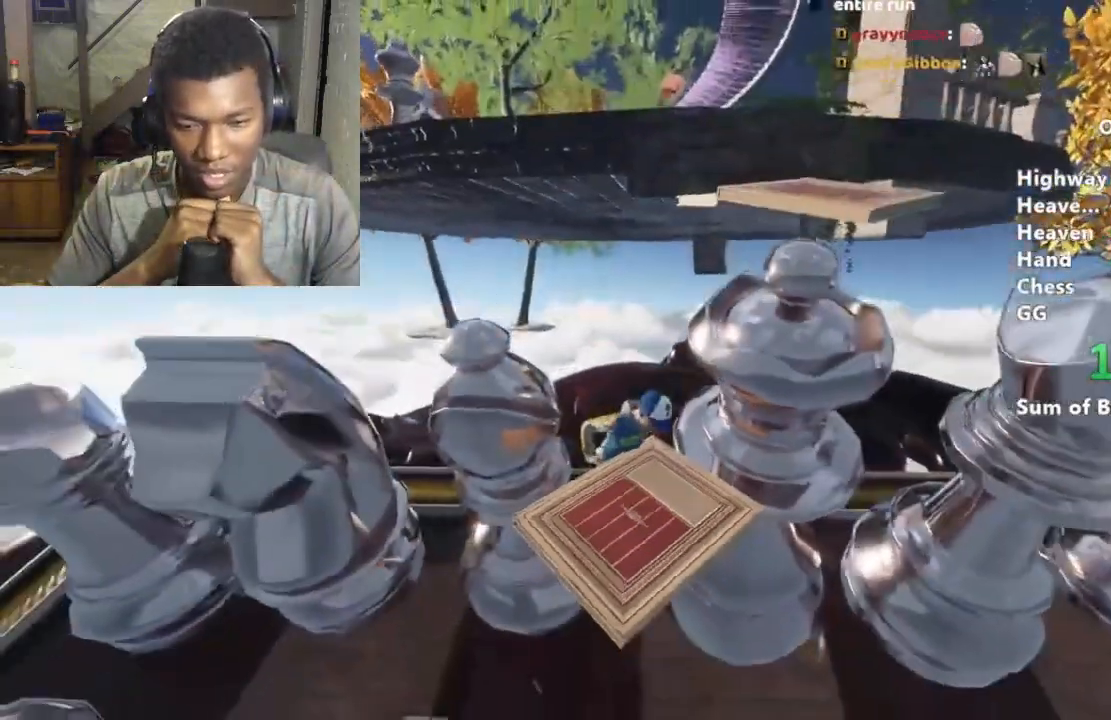
{"keys": ["shift", "space"], "mouse": [], "events": [[67, "space", "up"], [133, "space", "down"], [433, "space", "up"], [467, "s", "up"], [467, "space", "down"]]}
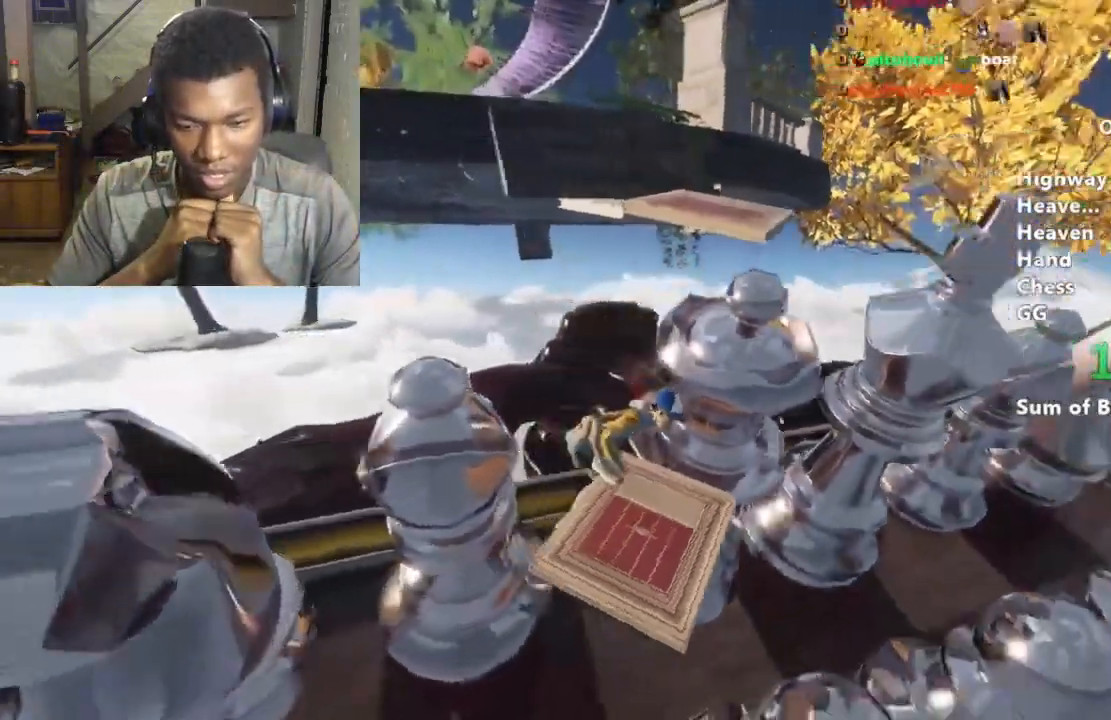
{"keys": ["d", "shift", "w"], "mouse": [], "events": [[67, "space", "up"], [167, "w", "down"], [200, "d", "down"], [433, "space", "down"], [500, "space", "up"]]}
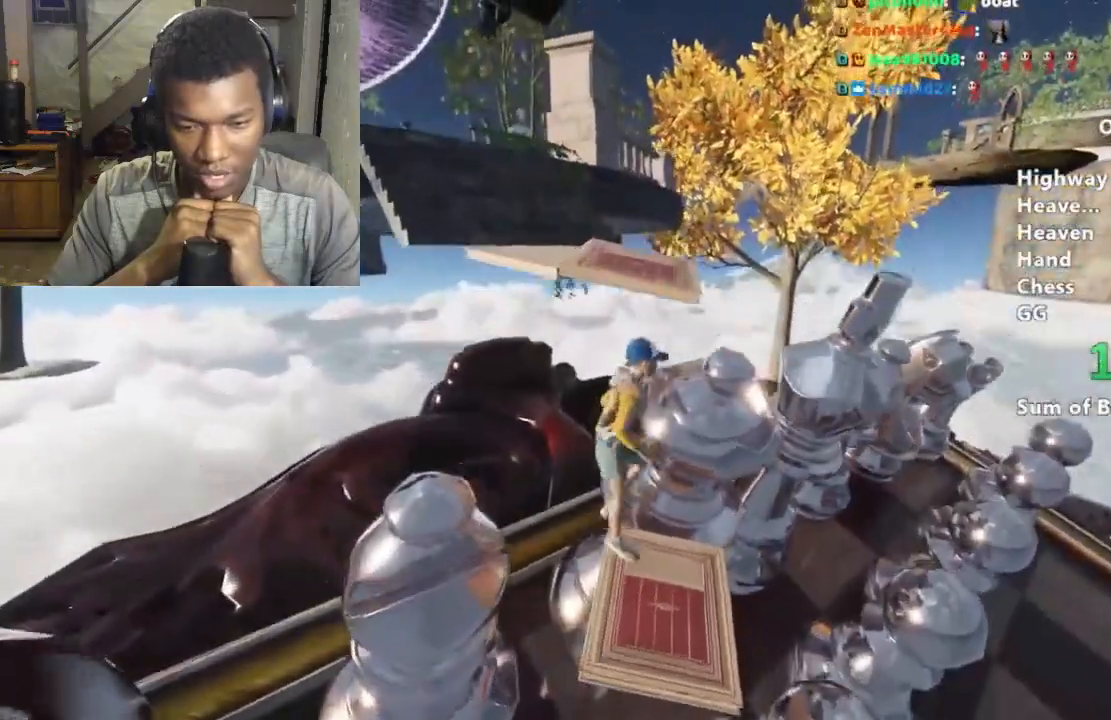
{"keys": ["d", "shift", "space", "w"], "mouse": [], "events": [[100, "space", "down"], [167, "space", "up"], [233, "space", "down"], [300, "space", "up"], [400, "space", "down"]]}
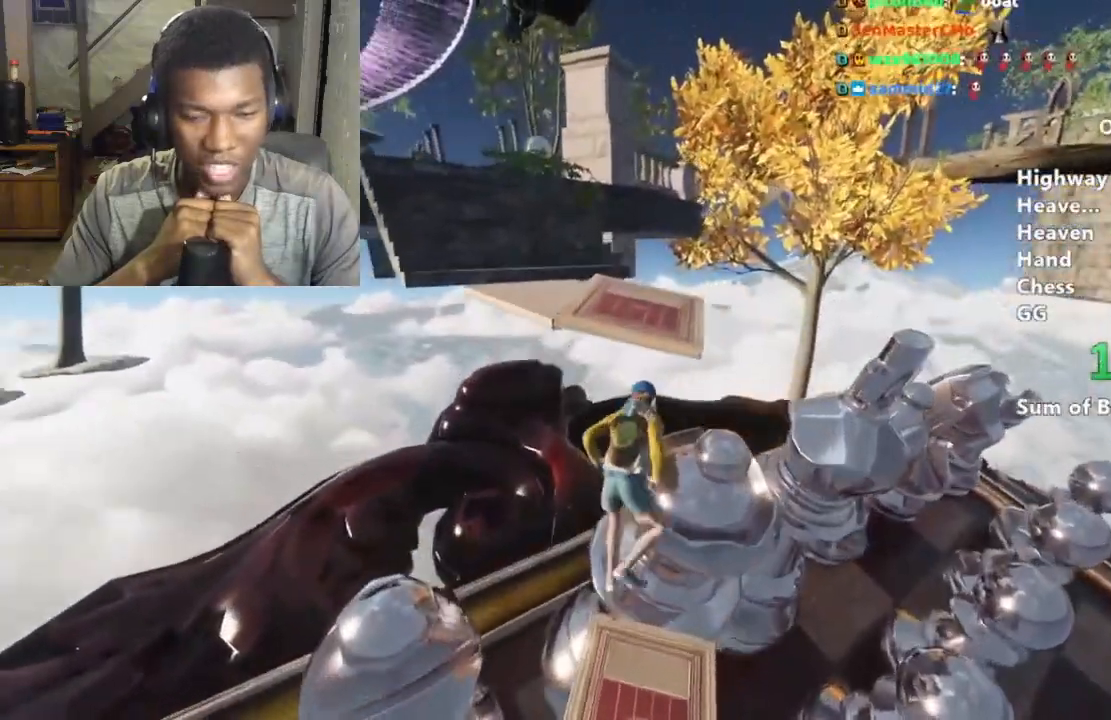
{"keys": ["shift"], "mouse": [], "events": [[67, "space", "up"], [100, "space", "down"], [300, "space", "up"], [433, "d", "up"], [467, "w", "up"]]}
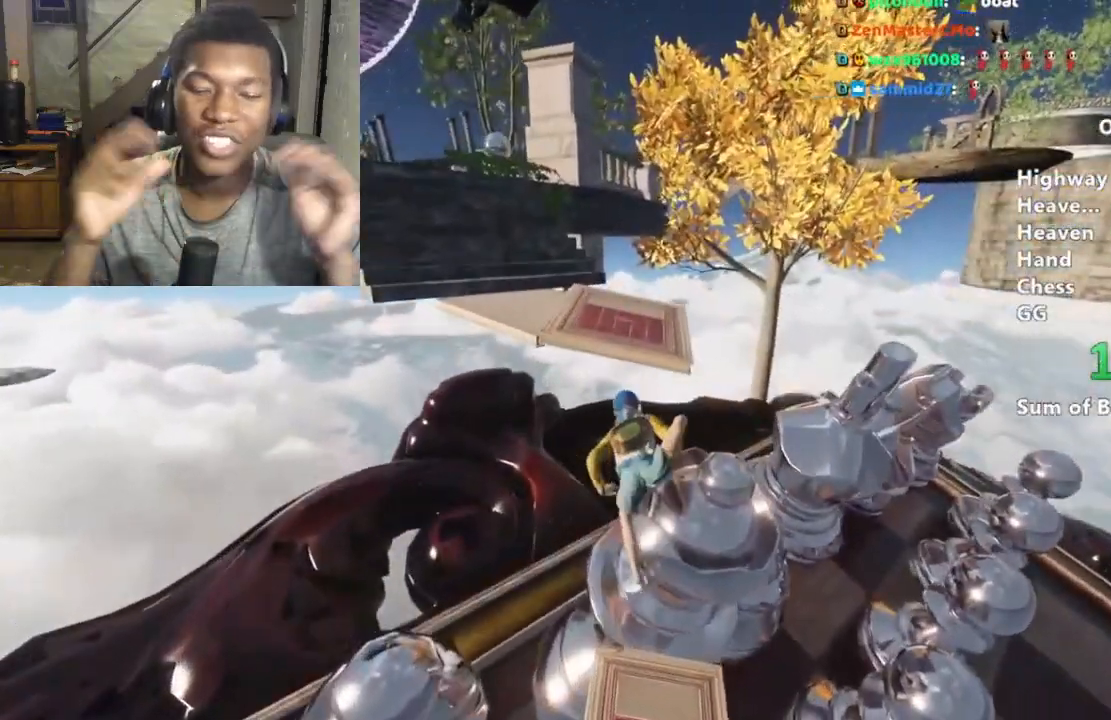
{"keys": ["shift", "w"], "mouse": [], "events": [[200, "w", "down"], [267, "space", "down"], [400, "space", "up"]]}
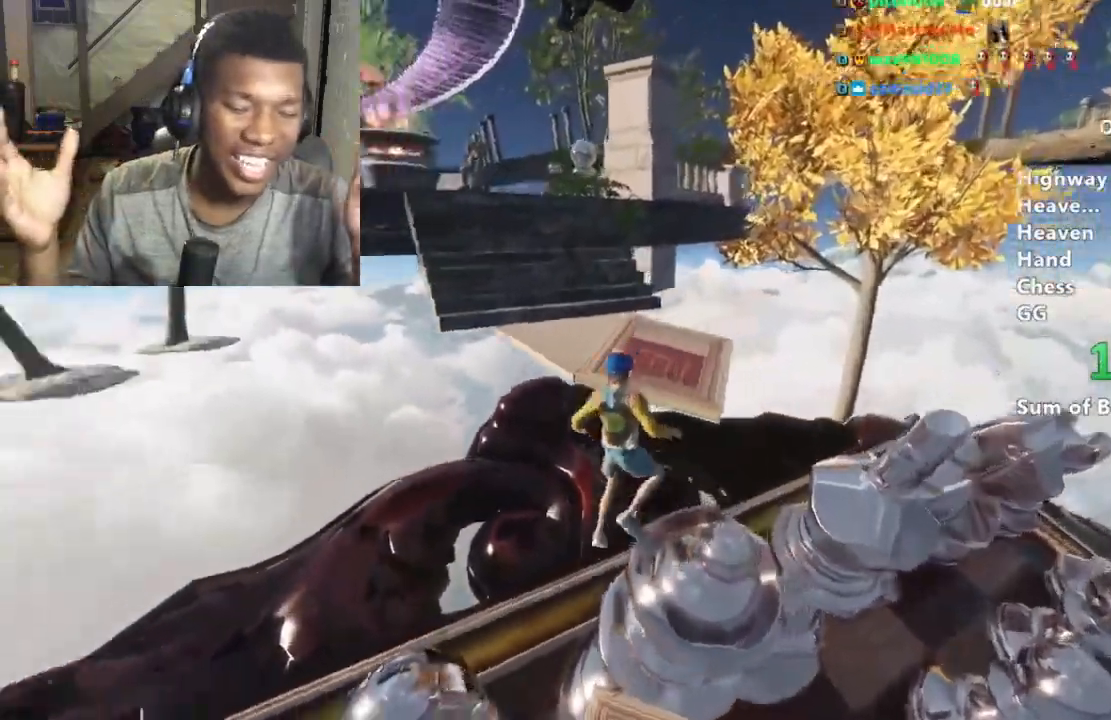
{"keys": ["d", "shift"], "mouse": [], "events": [[33, "space", "down"], [133, "d", "down"], [133, "space", "up"], [133, "w", "up"], [267, "space", "down"], [333, "w", "down"], [500, "space", "up"], [500, "w", "up"]]}
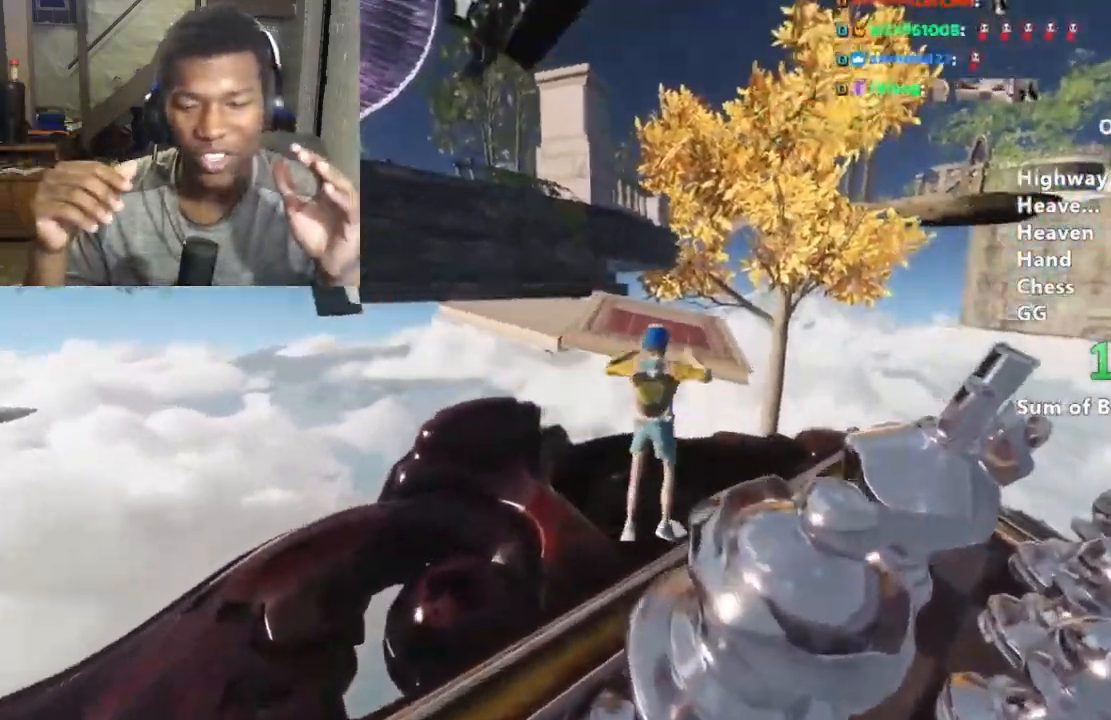
{"keys": ["shift", "w"], "mouse": [], "events": [[133, "w", "down"], [233, "d", "up"]]}
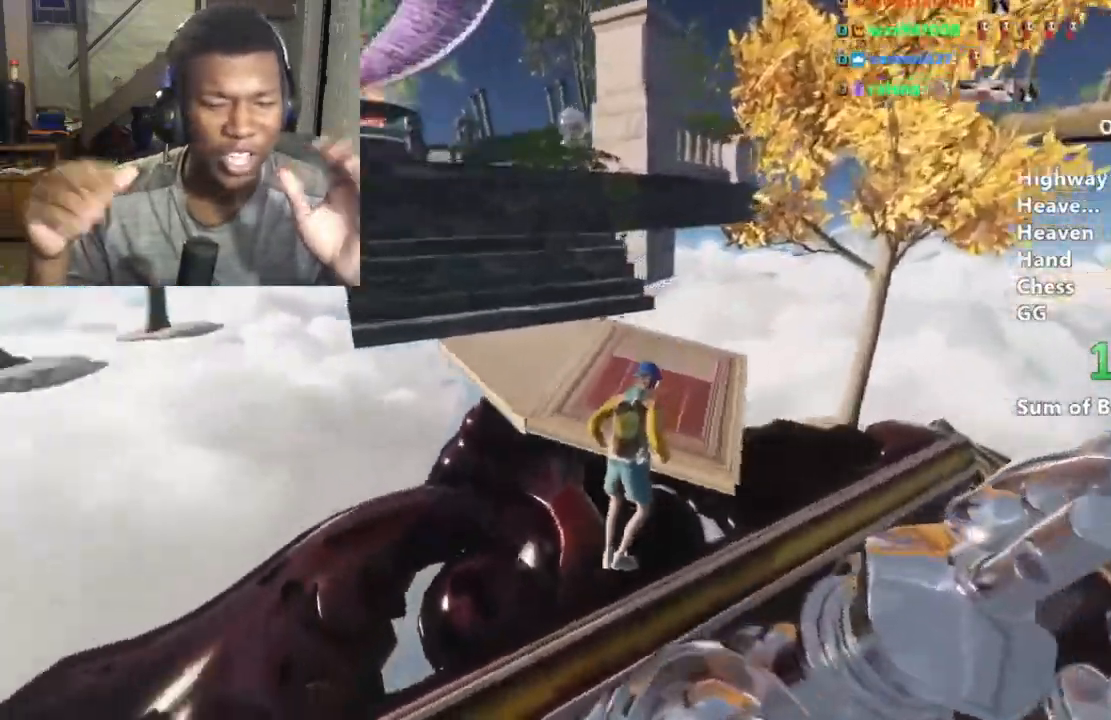
{"keys": ["shift", "w"], "mouse": [], "events": []}
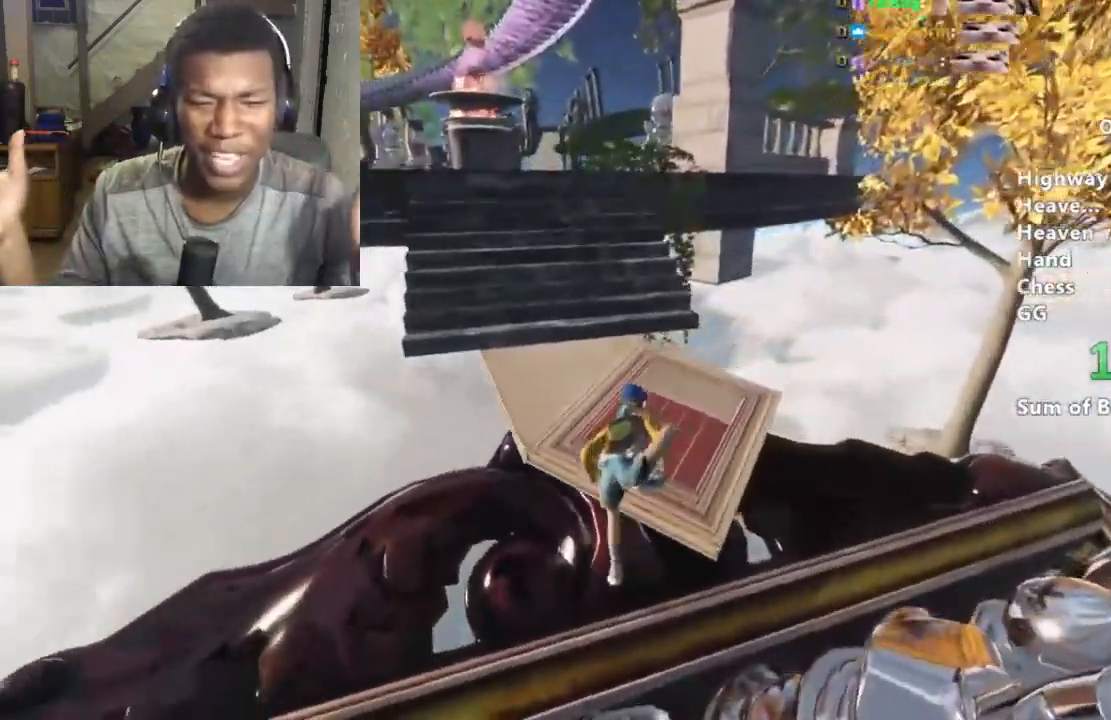
{"keys": ["shift", "w"], "mouse": [], "events": []}